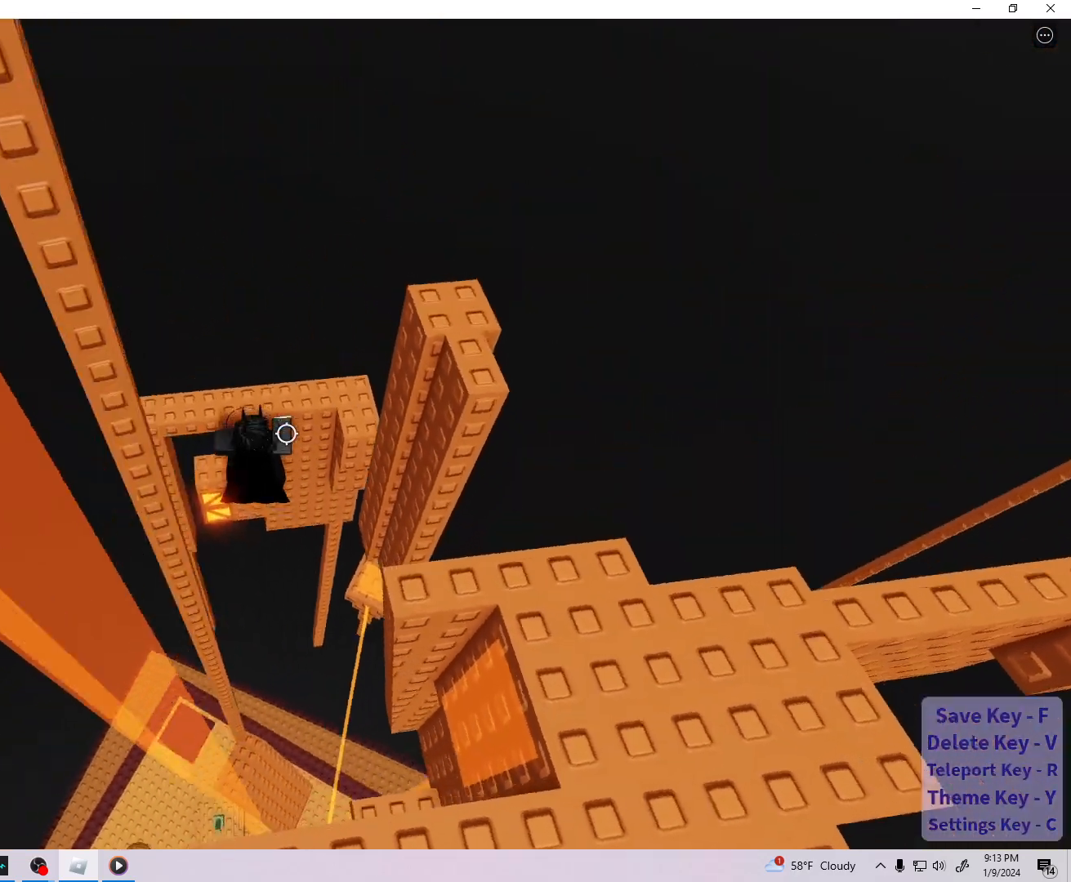
Gameplay with keyboard; each line is a JSON object with the keys held at the frame after it. "events" lists presses ("down") and releases ("up") of "a", "ctrl", "d", "e", "f", "q", "r", "s", "shift", "space", "tab" and "w" between this image and that frame as [ms after this image, input, new state], when the widget could be followed in between. No other keys are recorded. Mouse input is not recorded.
{"keys": ["w"], "events": [[200, "a", "up"], [350, "a", "down"], [483, "a", "up"]]}
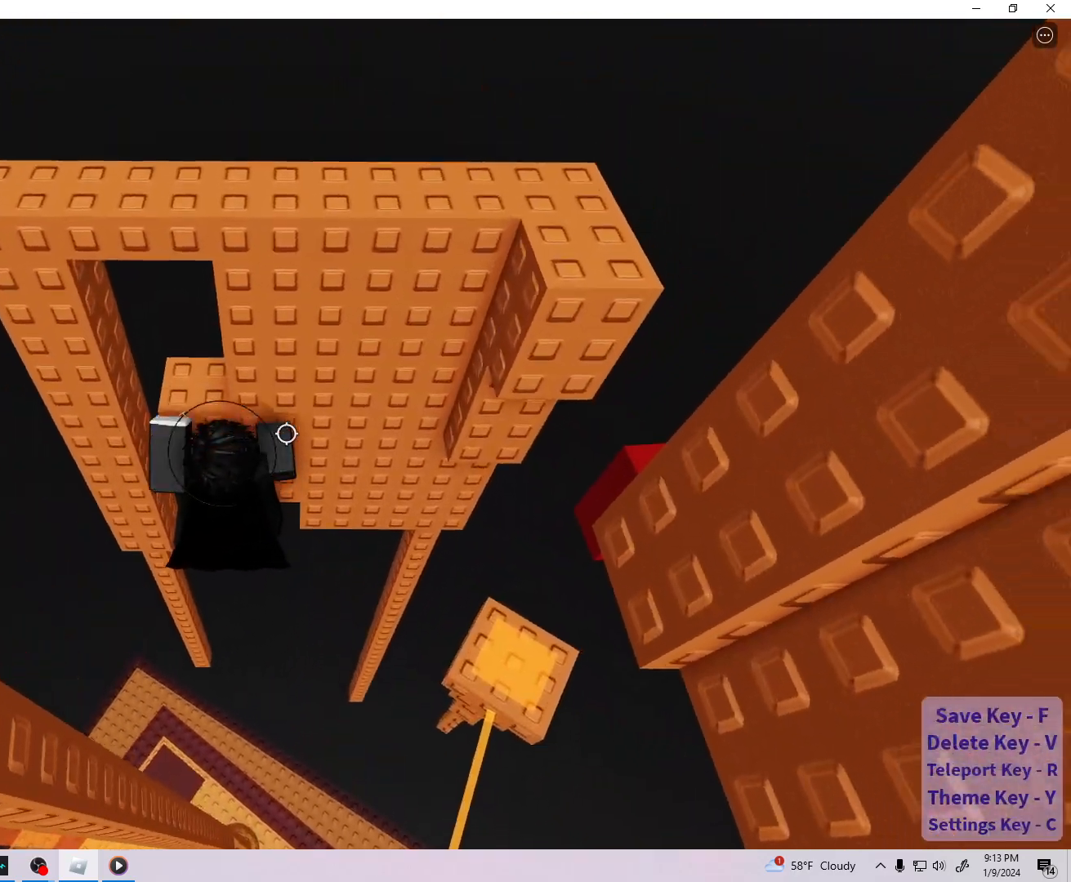
{"keys": [], "events": [[17, "w", "up"], [133, "a", "down"], [150, "w", "down"], [383, "a", "up"], [383, "w", "up"]]}
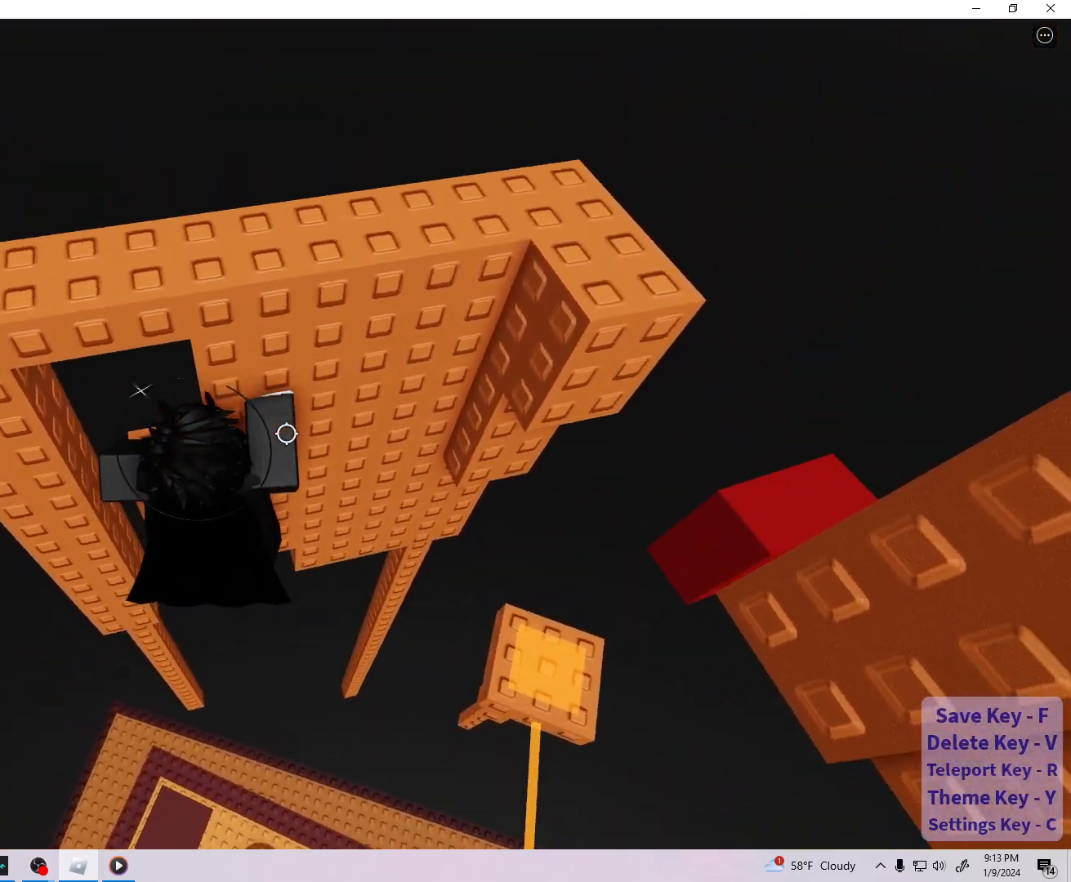
{"keys": [], "events": [[17, "a", "down"], [17, "w", "down"], [150, "w", "up"], [167, "a", "up"]]}
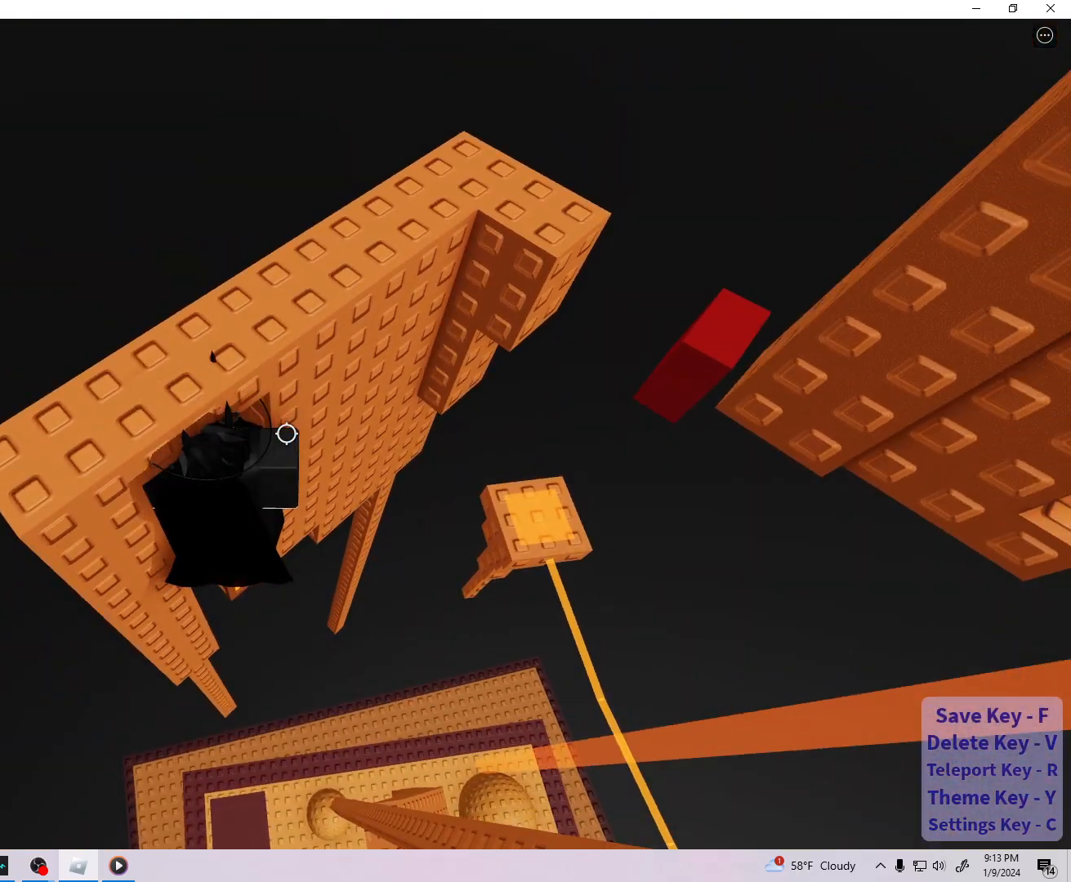
{"keys": ["w"], "events": [[100, "s", "down"], [233, "space", "down"], [267, "w", "down"], [283, "s", "up"], [300, "space", "up"]]}
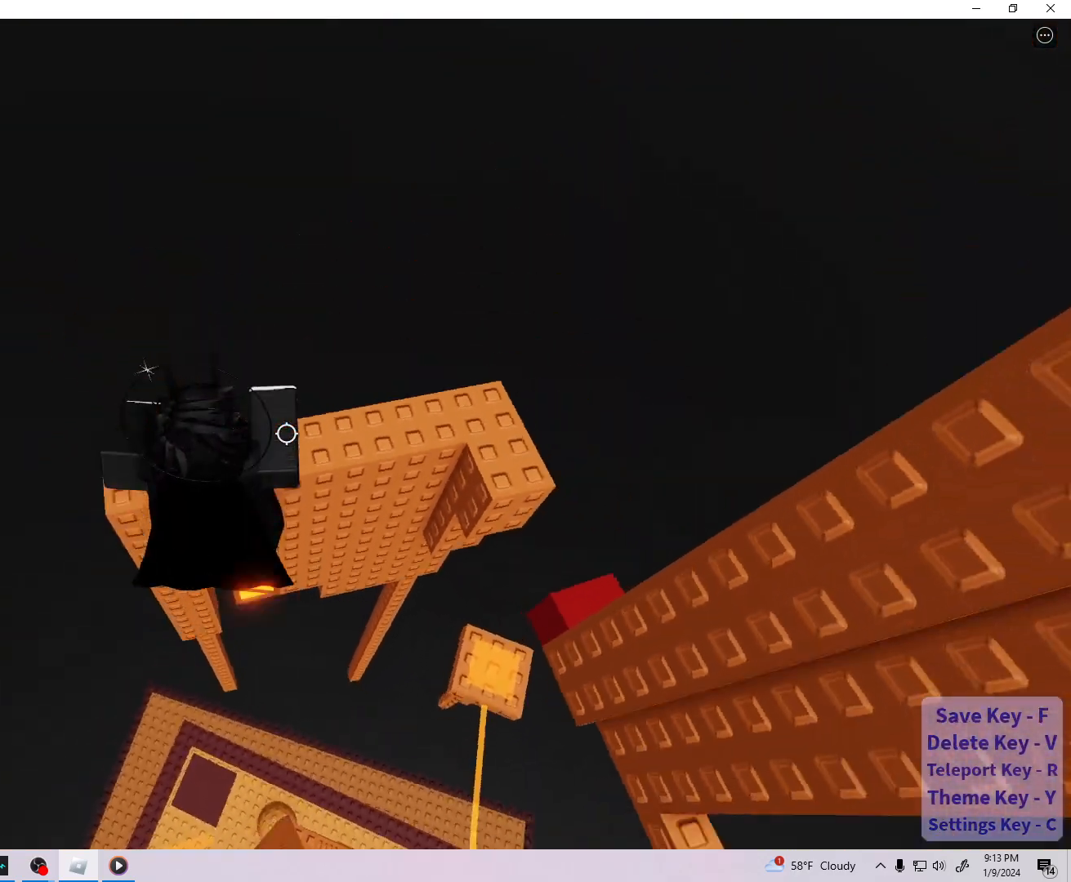
{"keys": ["d", "w"], "events": [[117, "space", "down"], [217, "space", "up"], [500, "d", "down"]]}
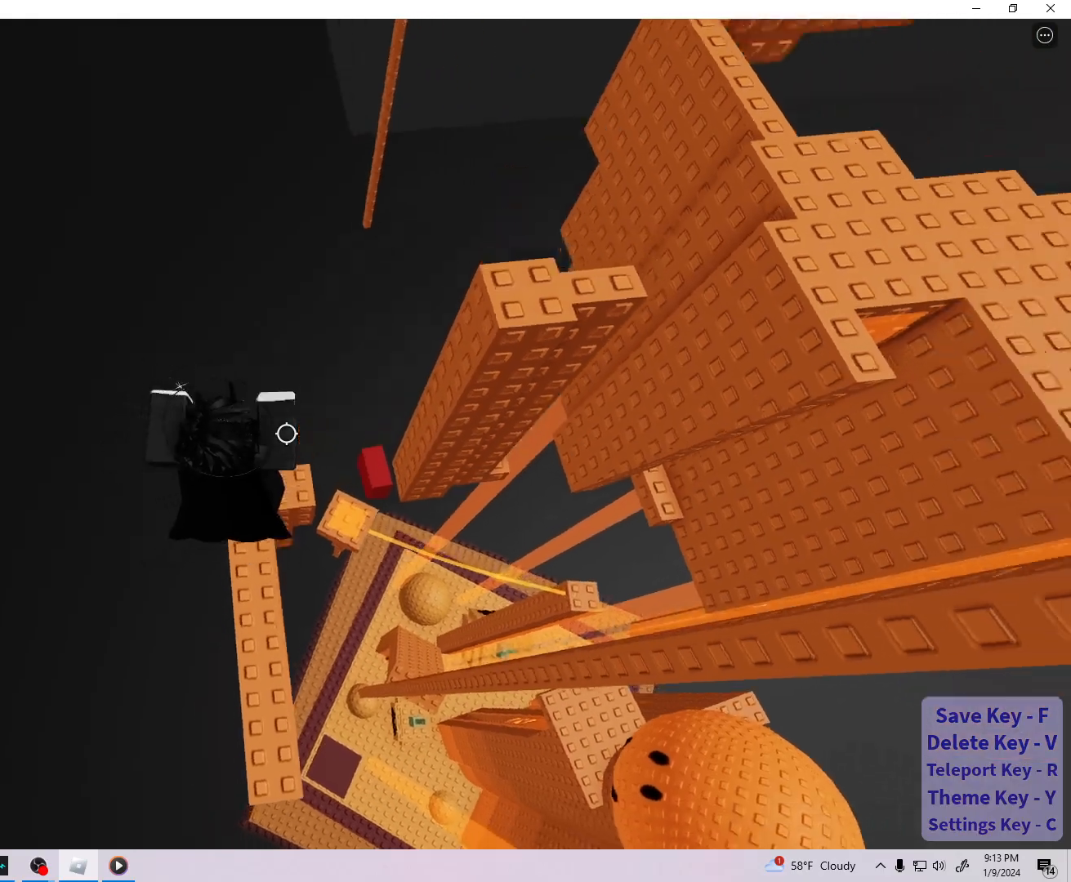
{"keys": ["d"], "events": [[133, "w", "up"], [200, "d", "up"], [417, "d", "down"]]}
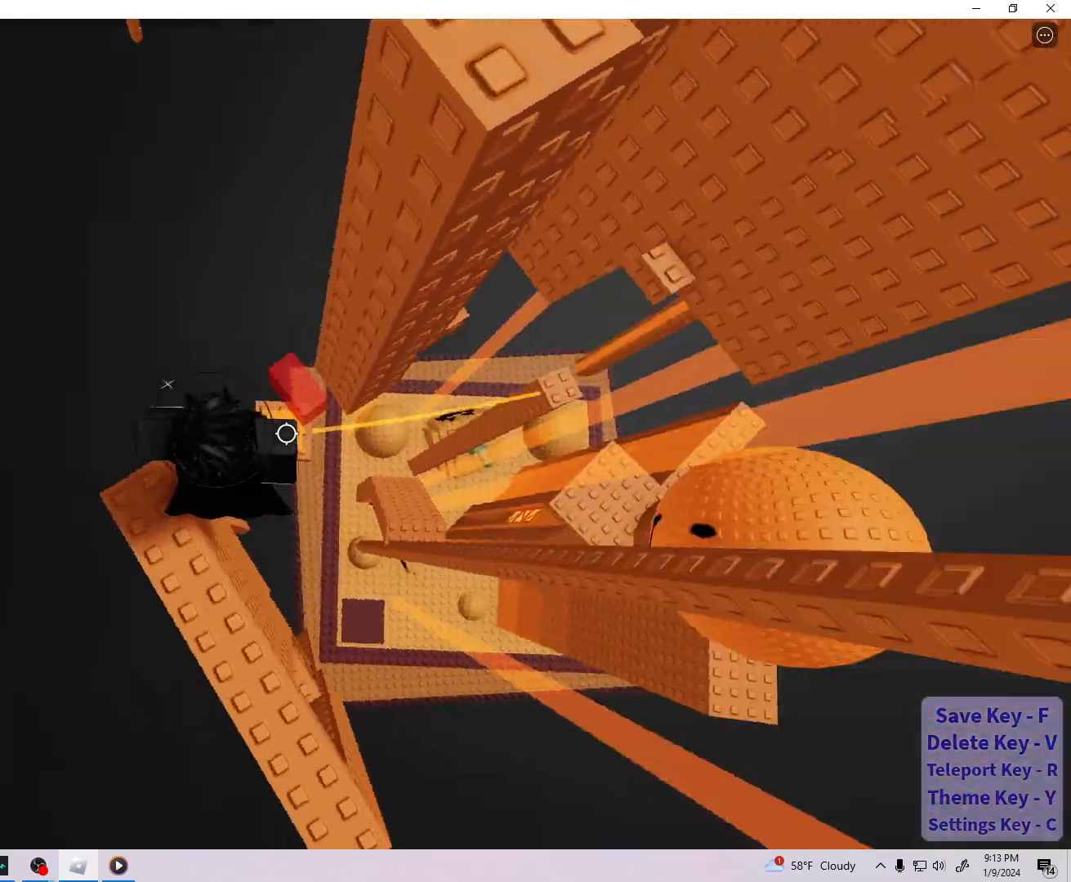
{"keys": ["d", "w"], "events": [[67, "space", "down"], [200, "space", "up"], [483, "w", "down"]]}
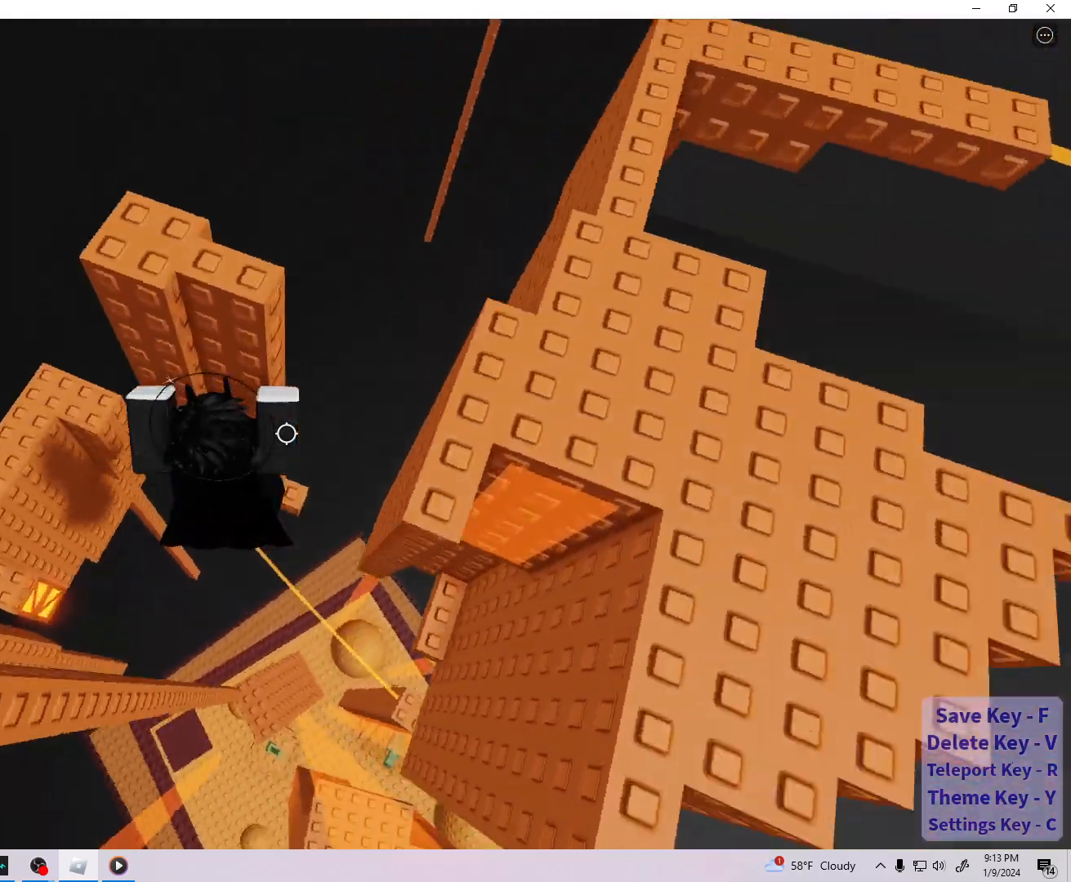
{"keys": ["d", "space"], "events": [[150, "d", "up"], [150, "shift", "down"], [150, "w", "up"], [250, "shift", "up"], [333, "d", "down"], [333, "shift", "down"], [400, "space", "down"], [450, "shift", "up"]]}
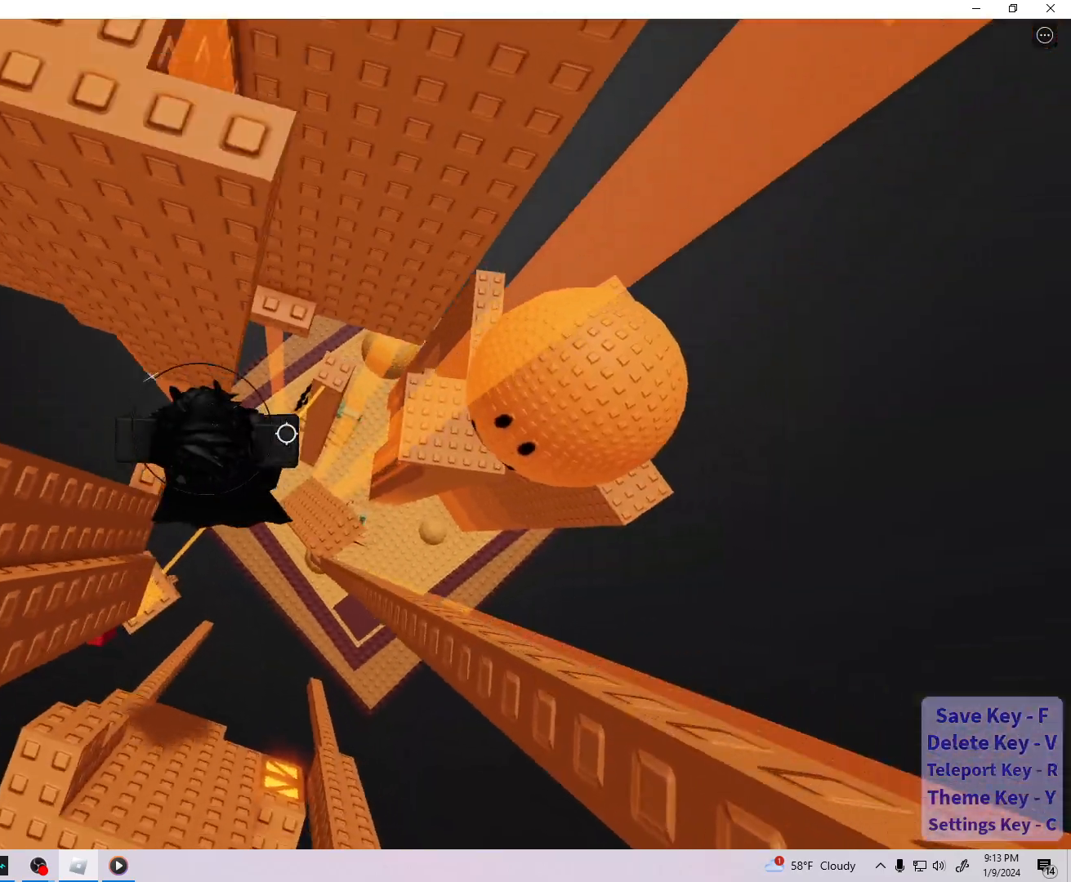
{"keys": ["a", "w"], "events": [[67, "space", "up"], [217, "w", "down"], [317, "d", "up"], [417, "a", "down"]]}
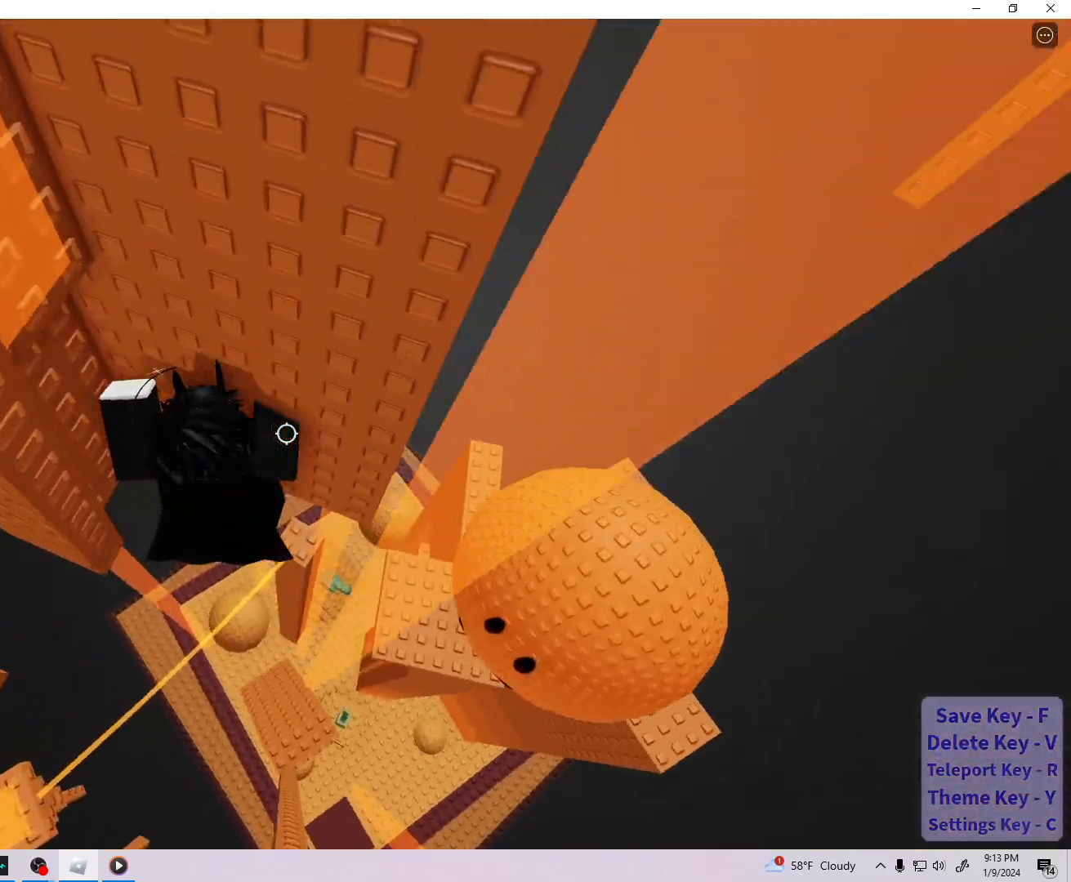
{"keys": [], "events": [[150, "a", "up"], [250, "w", "up"], [400, "d", "down"], [433, "w", "down"], [483, "d", "up"], [500, "w", "up"]]}
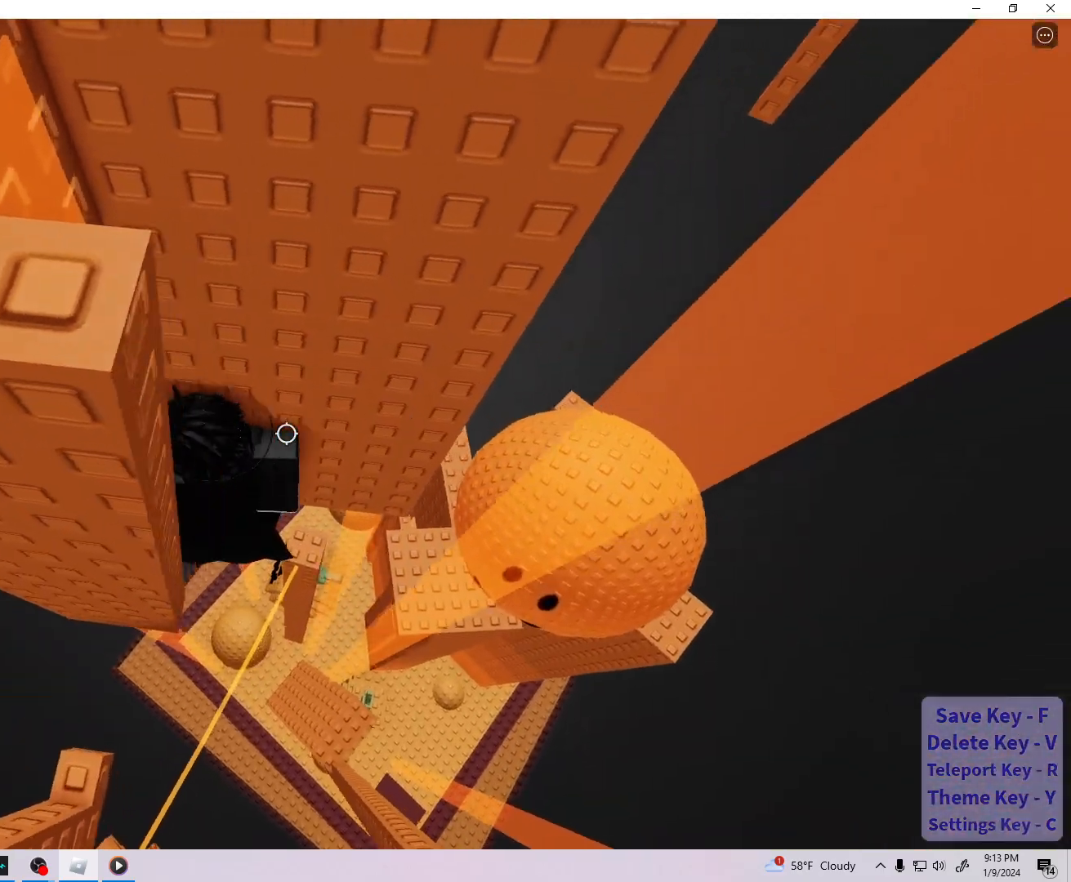
{"keys": [], "events": [[50, "shift", "down"], [183, "shift", "up"]]}
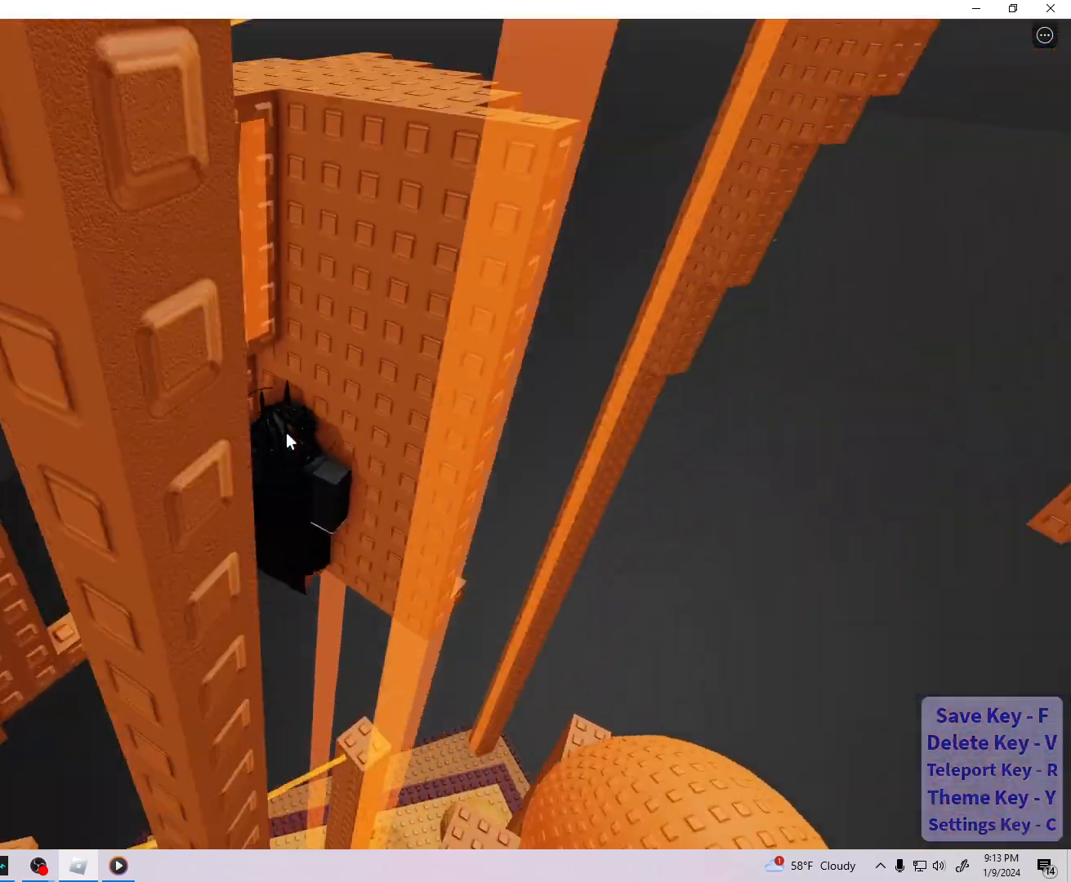
{"keys": []}
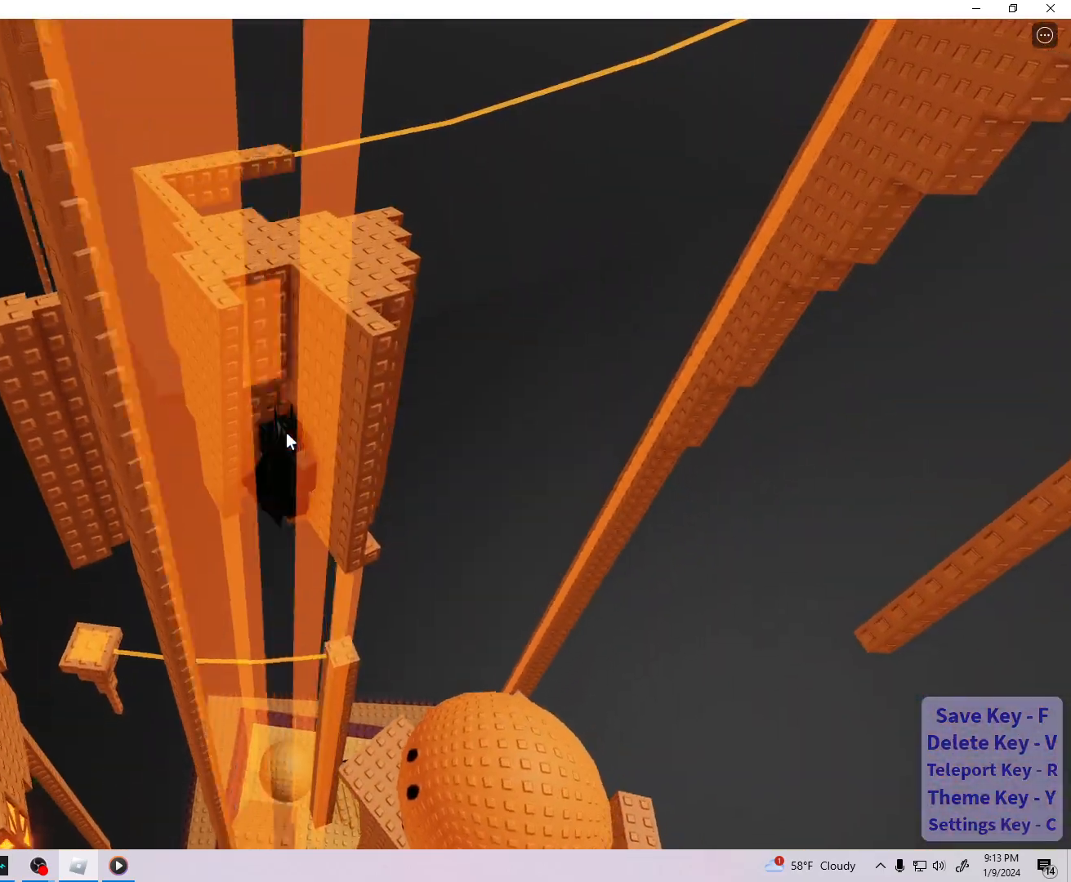
{"keys": ["f"], "events": [[500, "f", "down"]]}
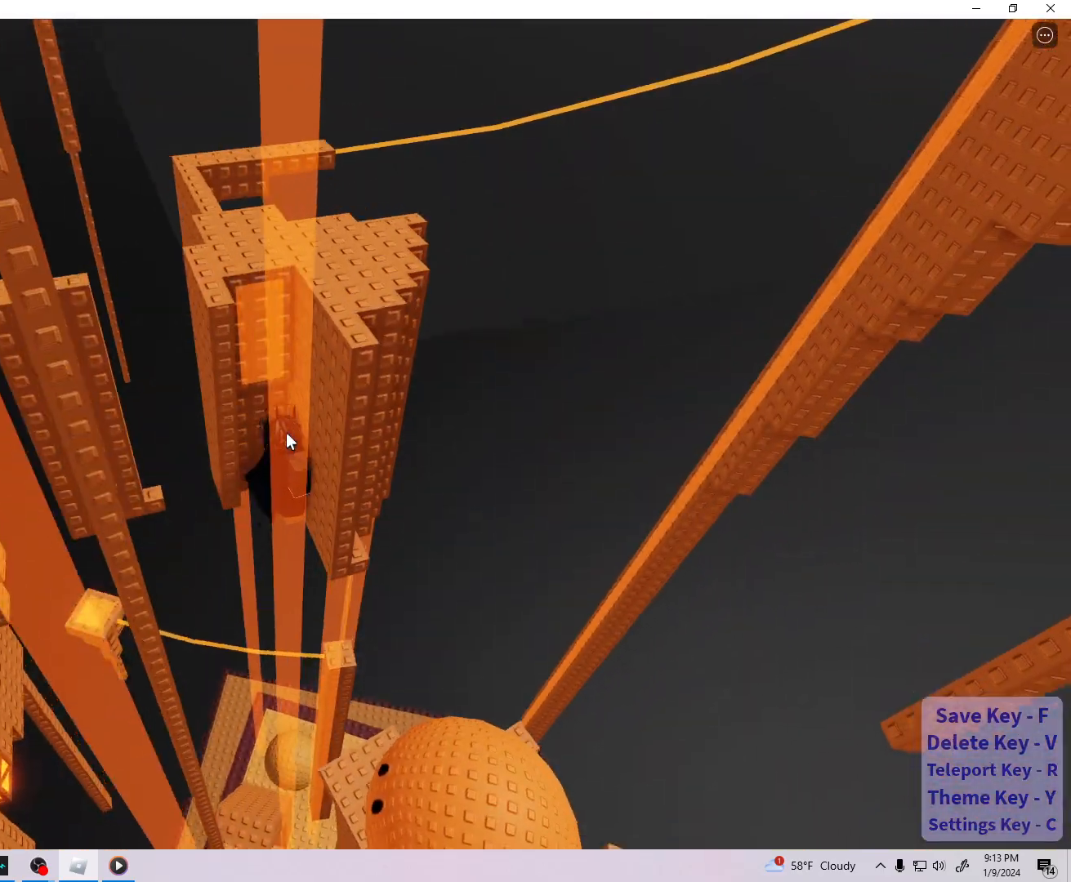
{"keys": ["d"], "events": [[67, "f", "up"], [333, "shift", "down"], [400, "shift", "up"], [500, "d", "down"]]}
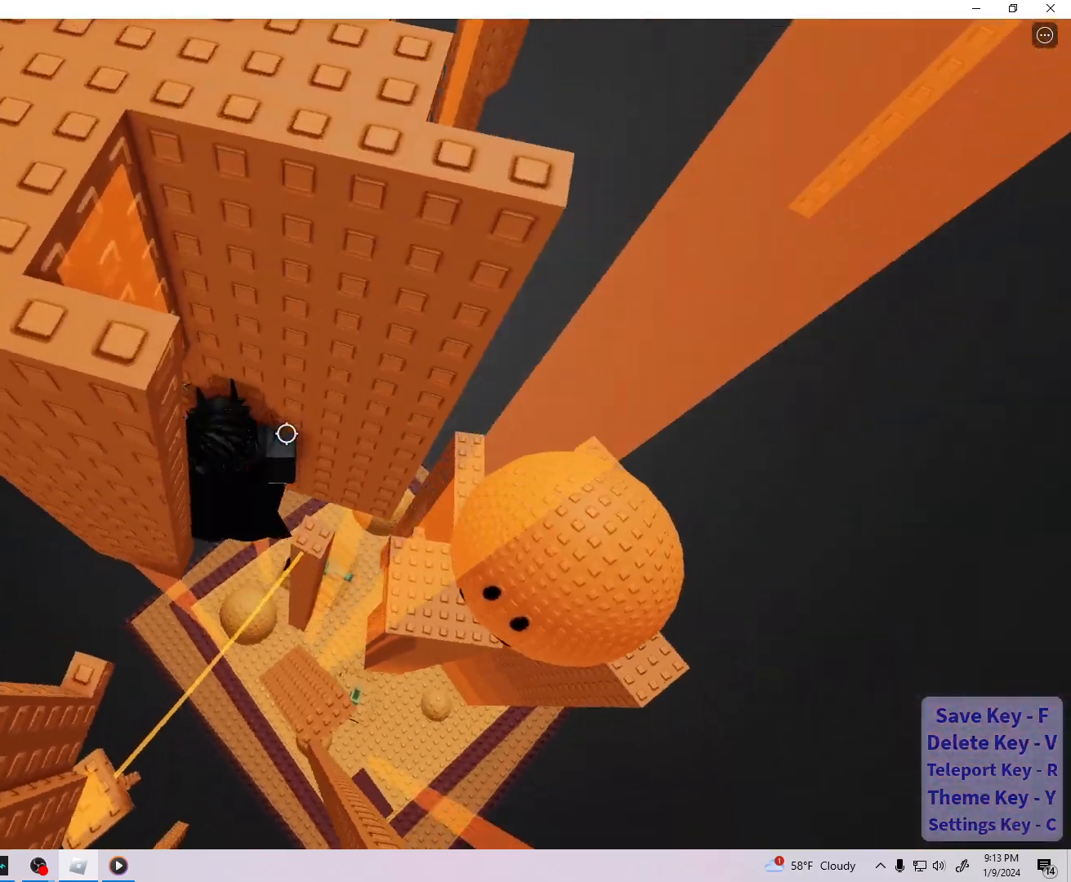
{"keys": ["d", "w"], "events": [[133, "space", "down"], [283, "space", "up"], [433, "w", "down"]]}
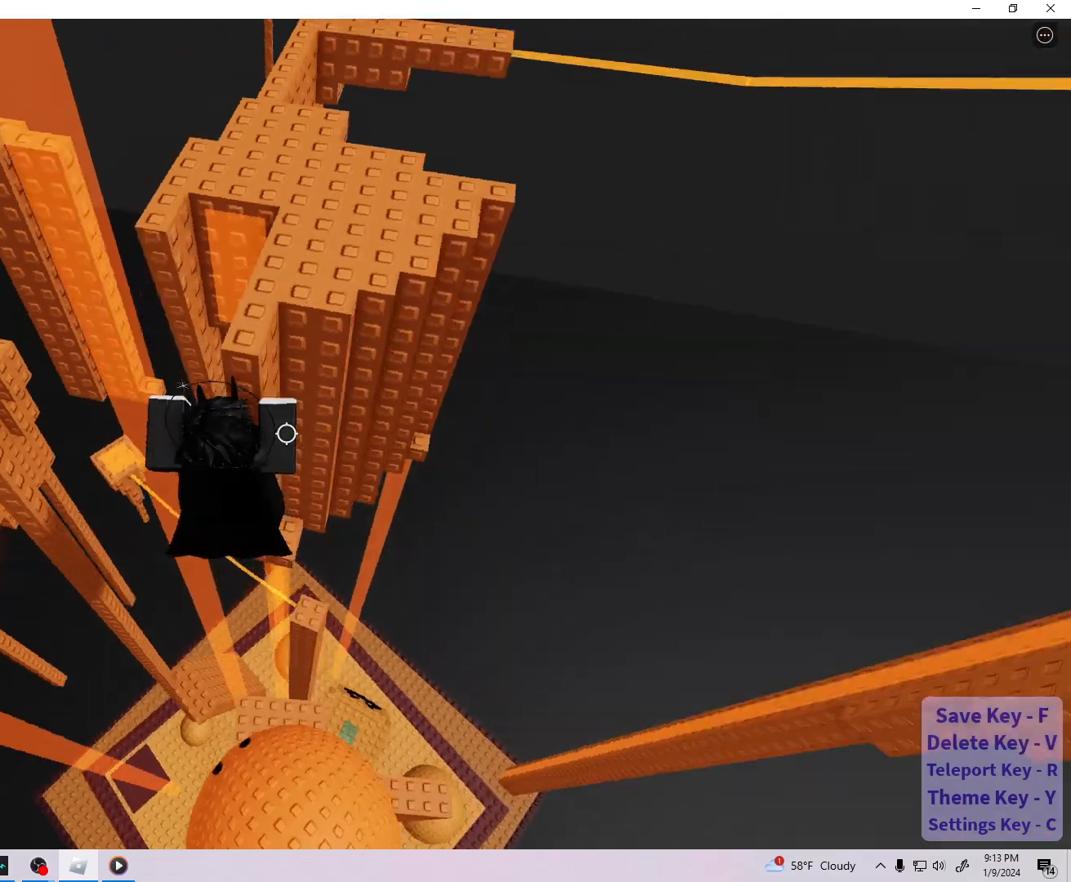
{"keys": ["shift"], "events": [[317, "shift", "down"], [350, "d", "up"], [367, "w", "up"], [417, "shift", "up"], [500, "shift", "down"]]}
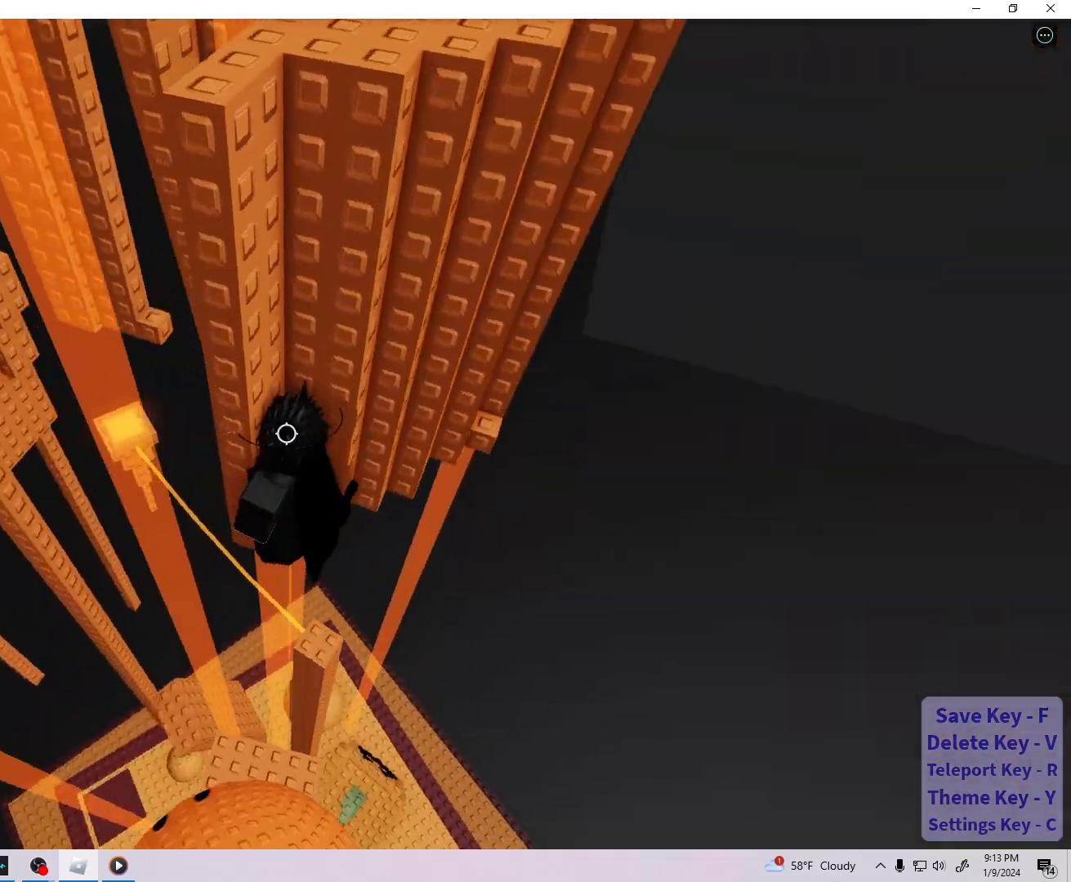
{"keys": ["d", "space"], "events": [[33, "w", "down"], [117, "shift", "up"], [167, "w", "up"], [267, "d", "down"], [400, "space", "down"]]}
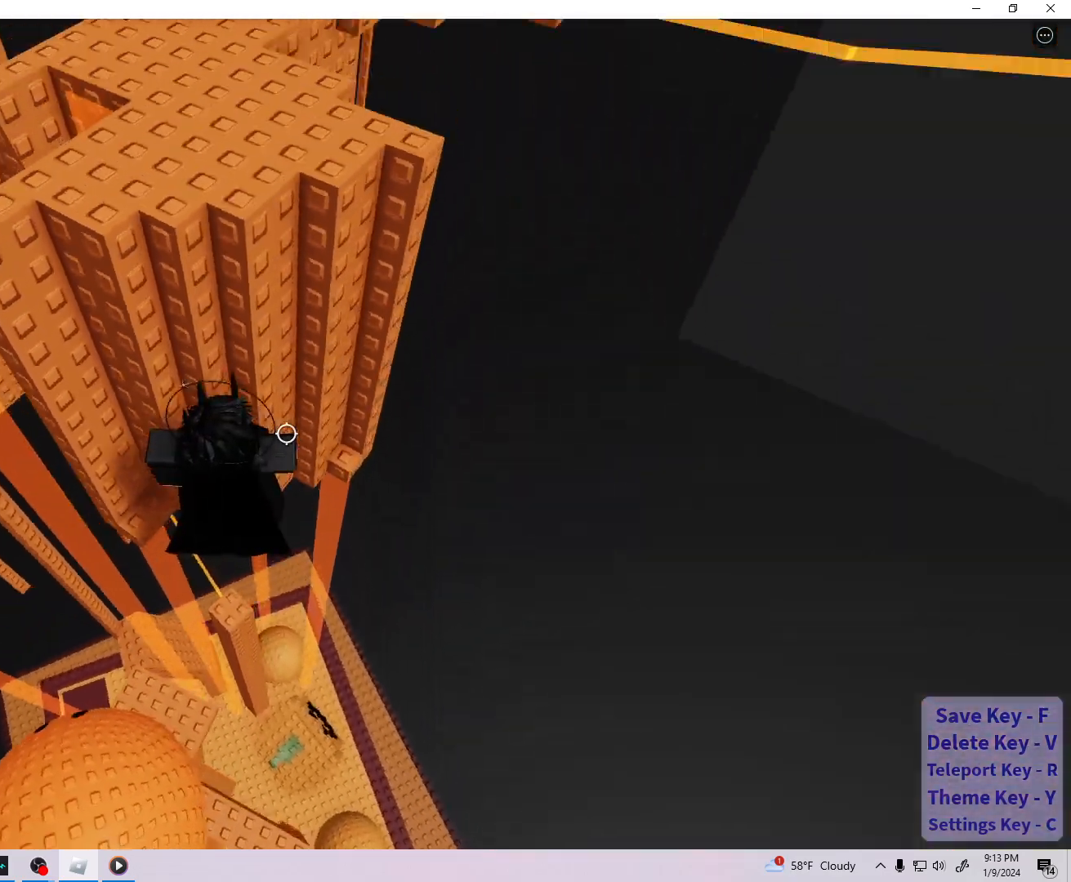
{"keys": ["w"], "events": [[33, "space", "up"], [150, "w", "down"], [283, "d", "up"]]}
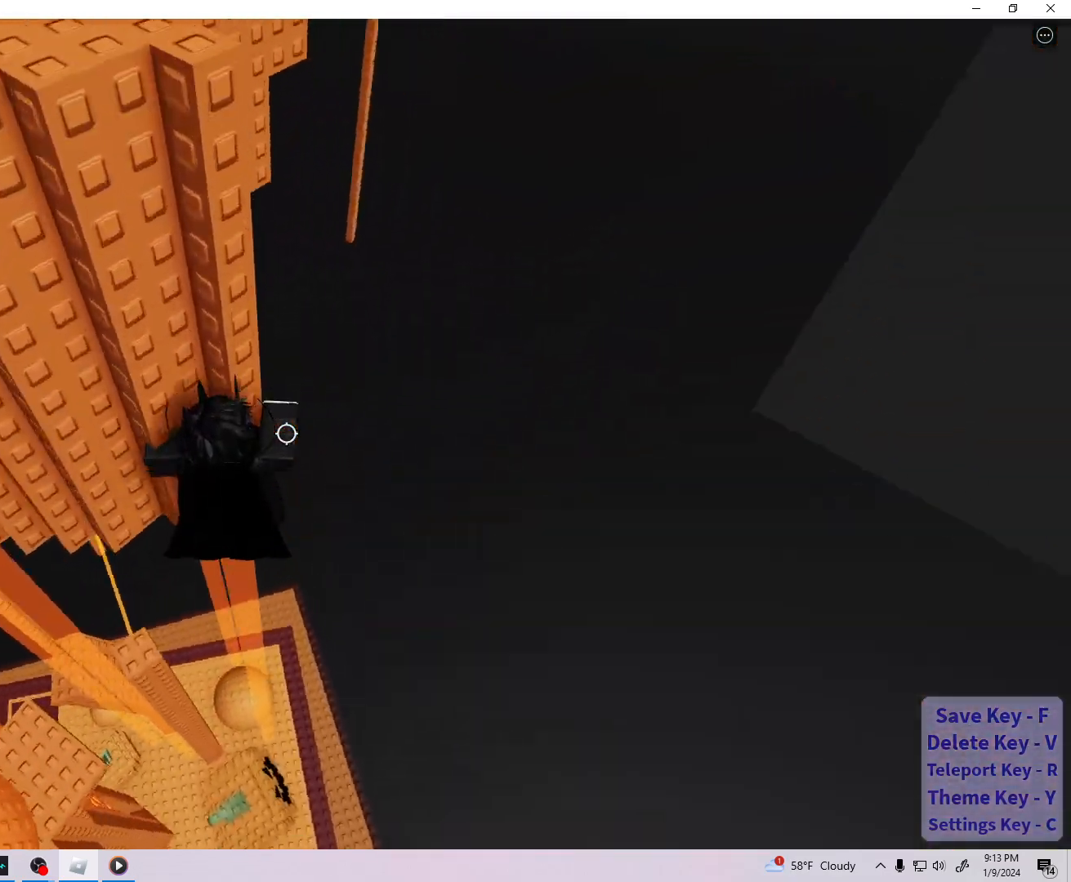
{"keys": [], "events": [[100, "w", "up"], [133, "shift", "down"], [217, "shift", "up"]]}
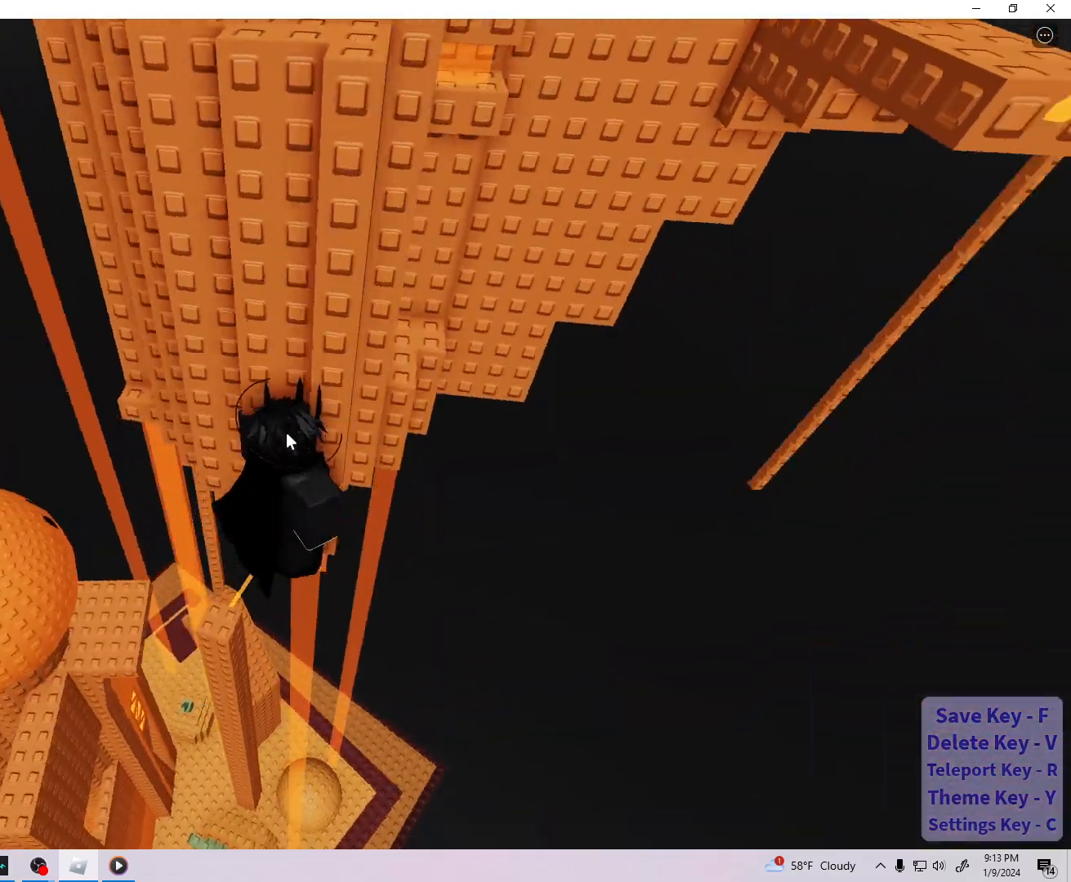
{"keys": ["d", "space"], "events": [[333, "d", "down"], [333, "shift", "down"], [417, "space", "down"], [450, "shift", "up"]]}
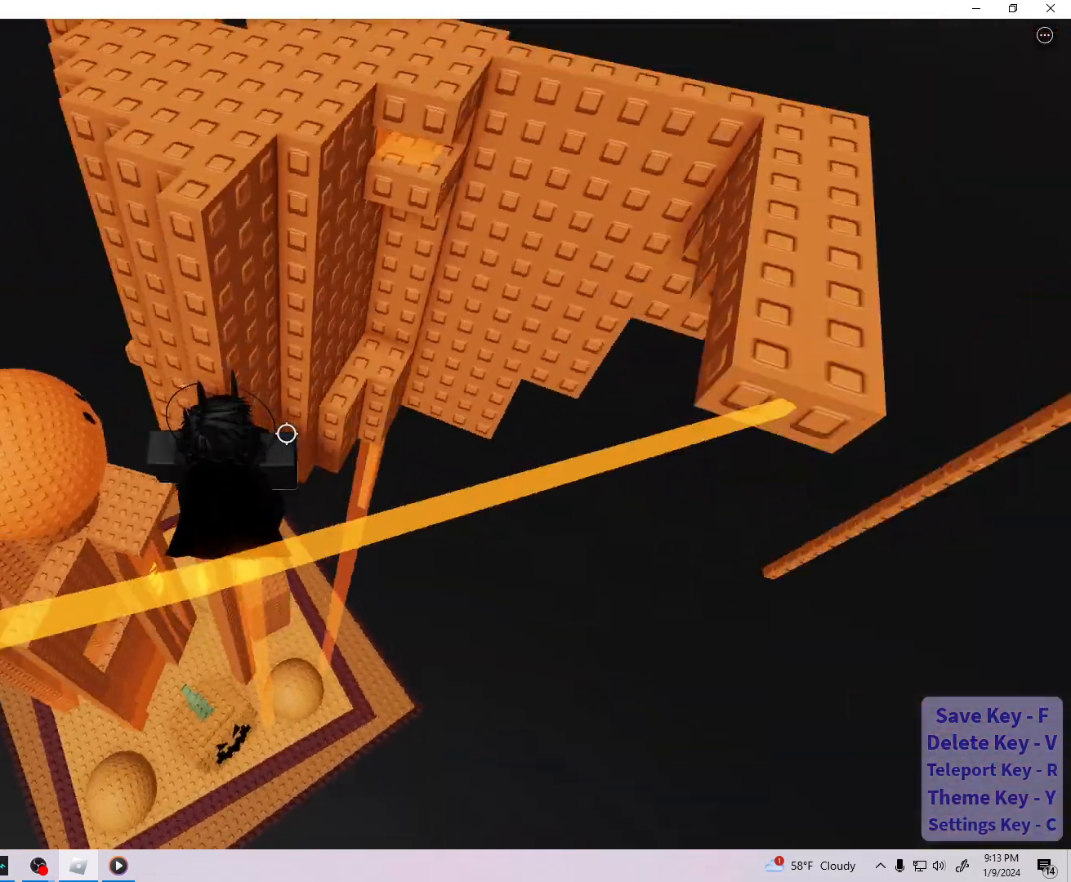
{"keys": ["w"], "events": [[150, "space", "up"], [383, "w", "down"], [500, "d", "up"]]}
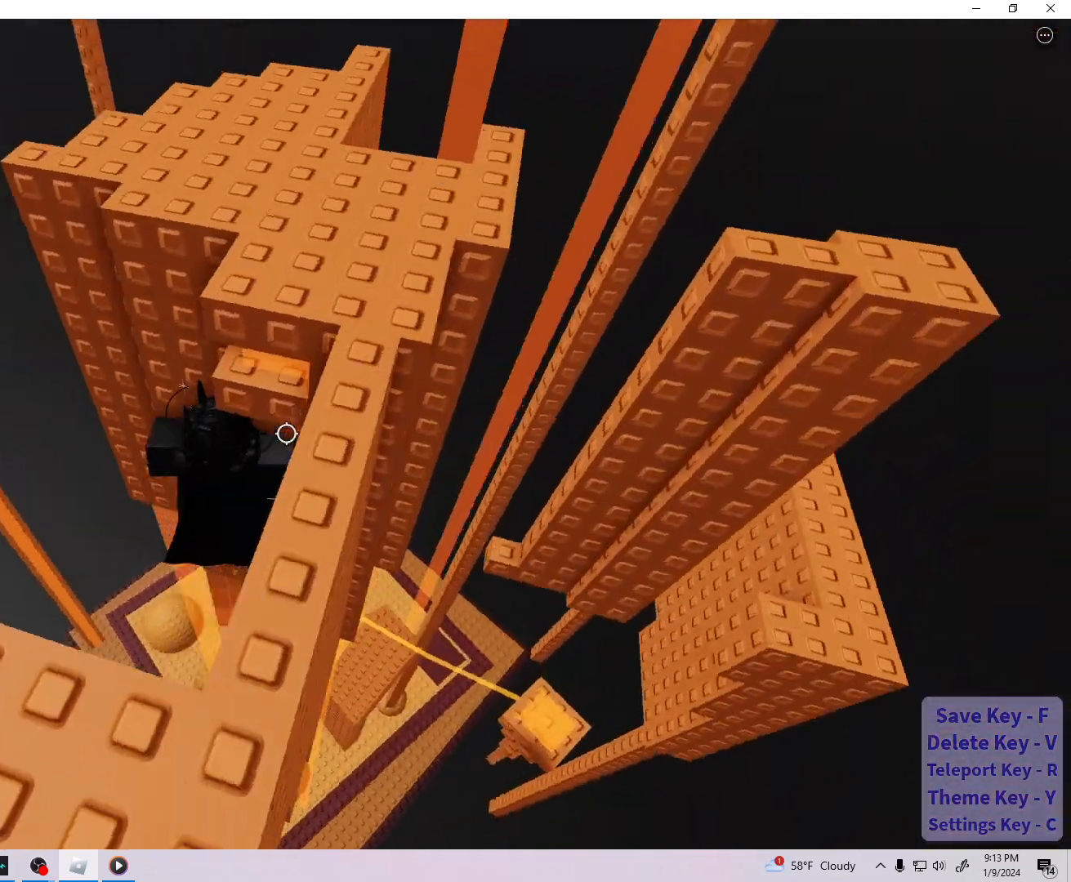
{"keys": ["w"], "events": [[83, "w", "up"], [183, "s", "down"], [233, "space", "down"], [267, "w", "down"], [300, "s", "up"], [317, "space", "up"]]}
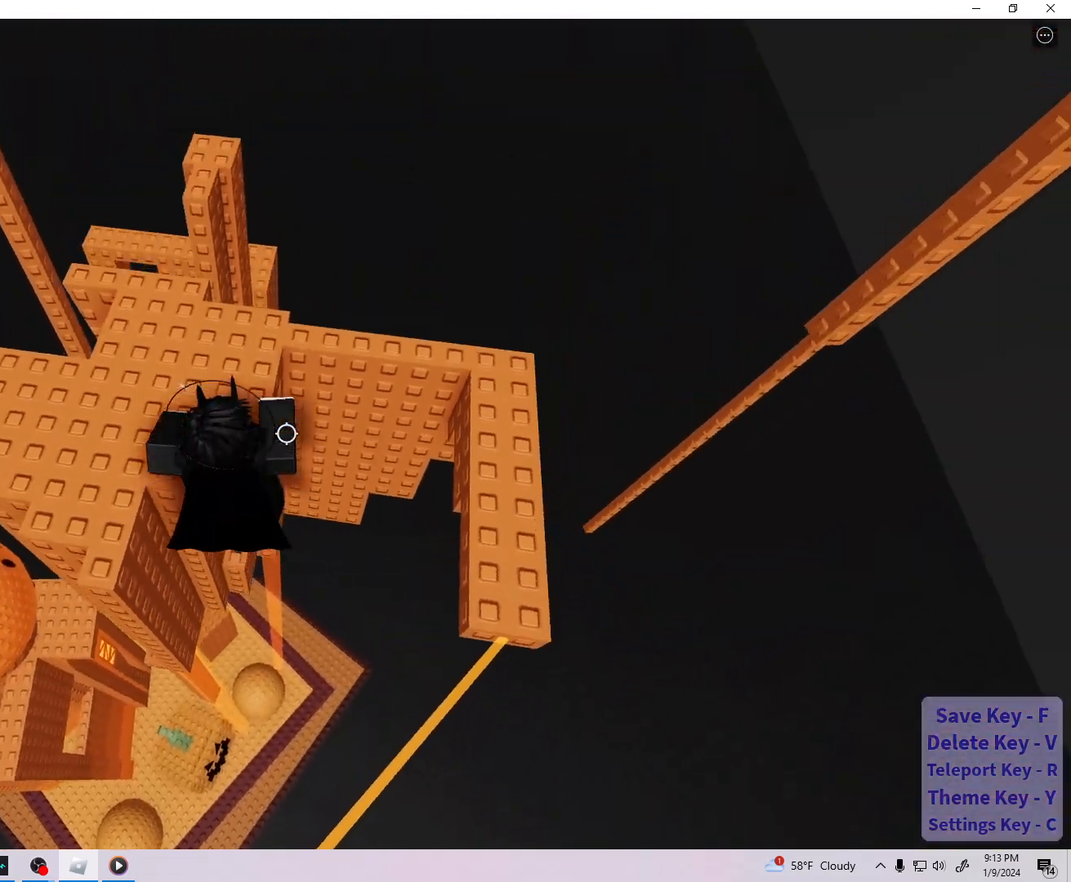
{"keys": [], "events": [[117, "a", "down"], [133, "space", "down"], [183, "space", "up"], [200, "w", "up"], [417, "a", "up"]]}
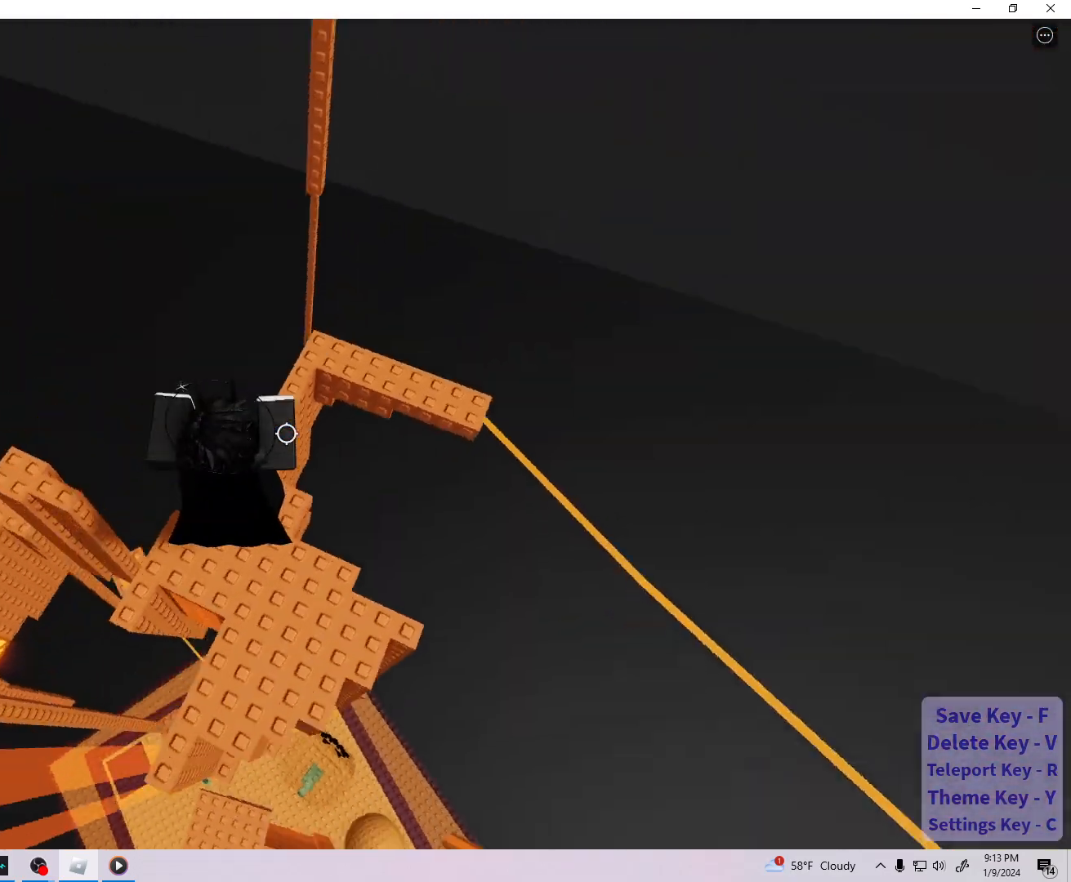
{"keys": ["shift", "w"], "events": [[83, "w", "down"], [150, "shift", "down"], [233, "shift", "up"], [283, "space", "down"], [417, "space", "up"], [467, "shift", "down"]]}
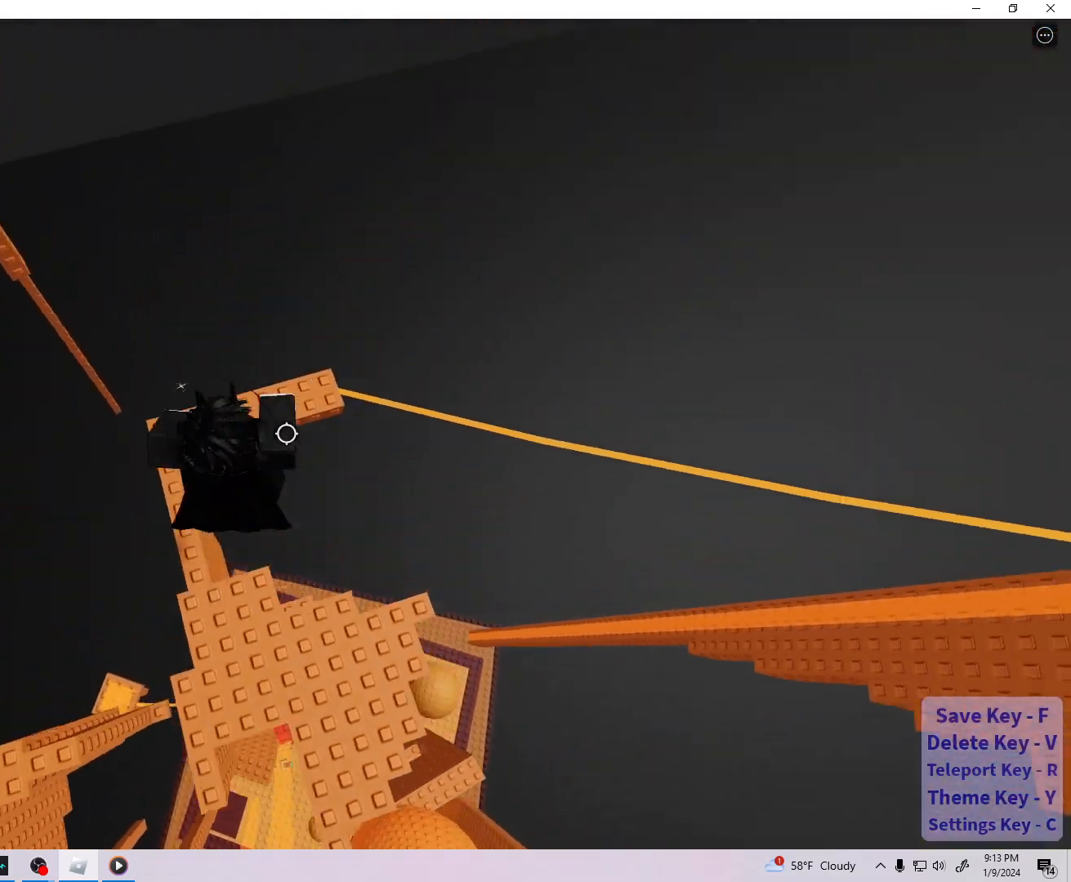
{"keys": [], "events": [[117, "shift", "up"], [167, "a", "down"], [233, "shift", "down"], [267, "w", "up"], [300, "a", "up"], [367, "shift", "up"]]}
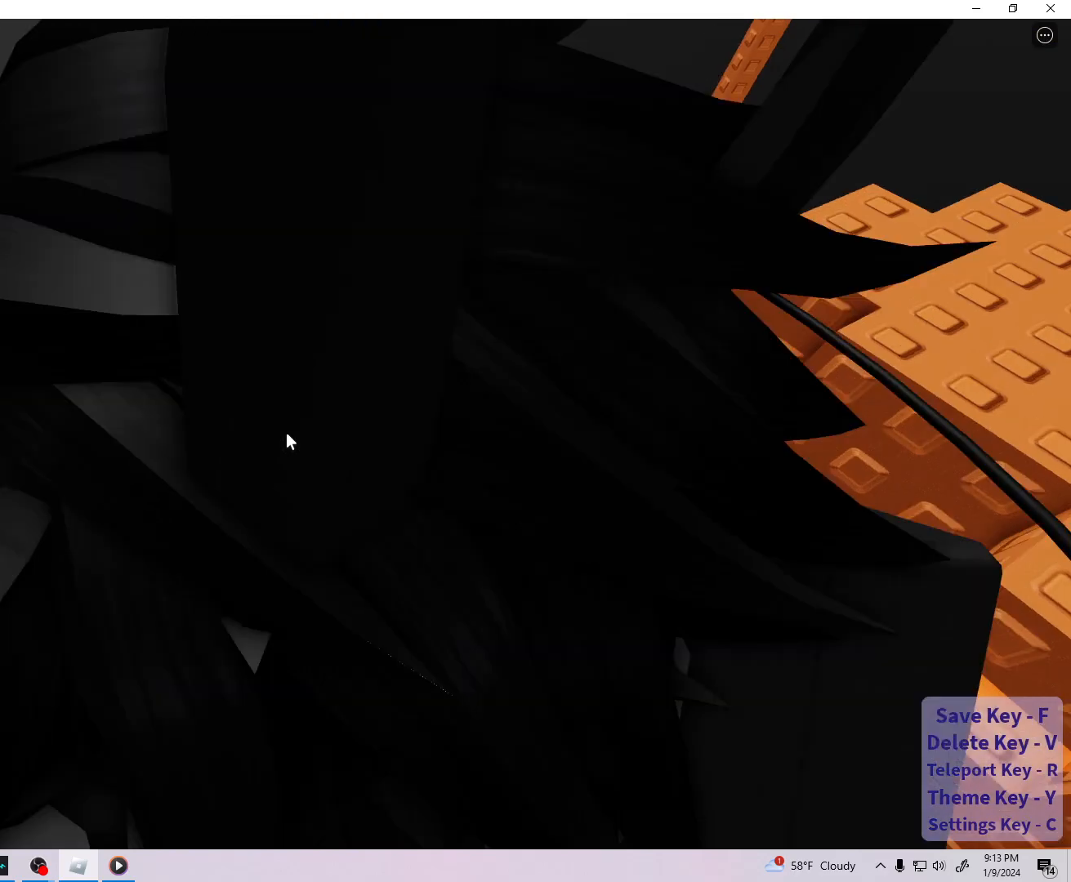
{"keys": [], "events": [[217, "a", "down"], [267, "a", "up"]]}
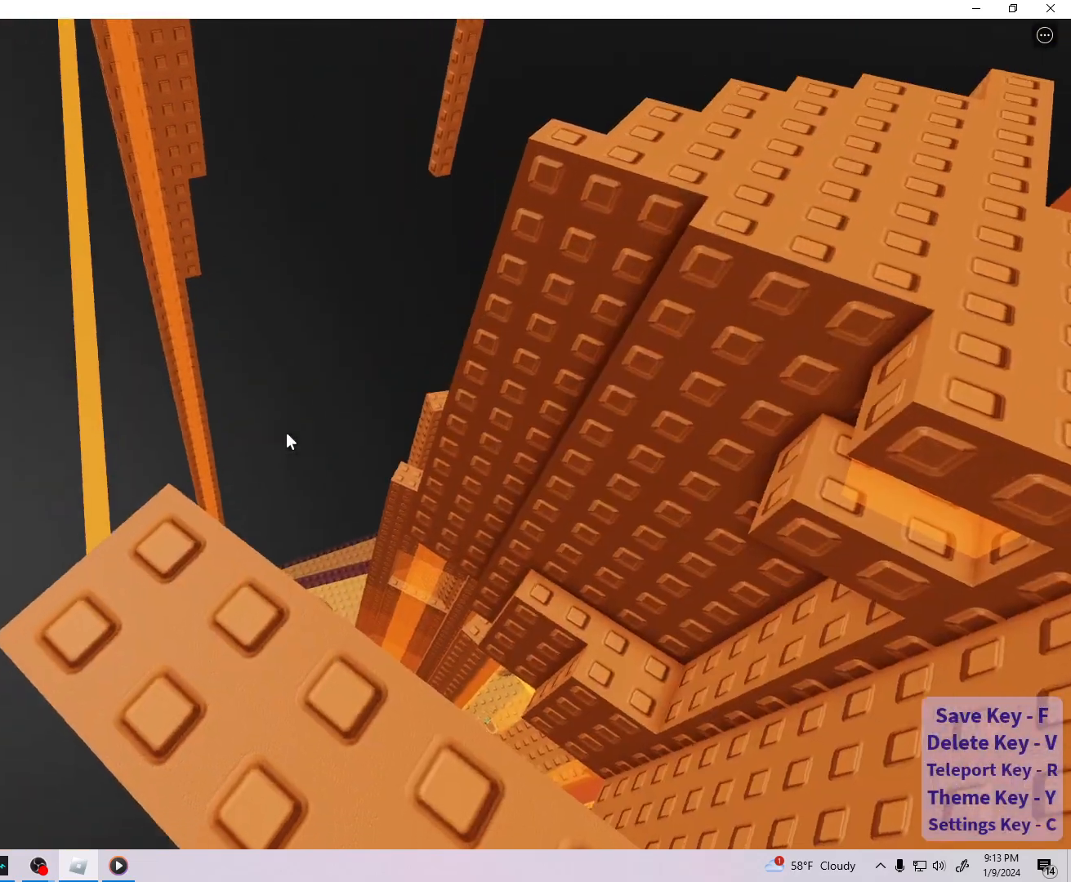
{"keys": ["space", "w"], "events": [[83, "w", "down"], [283, "space", "down"]]}
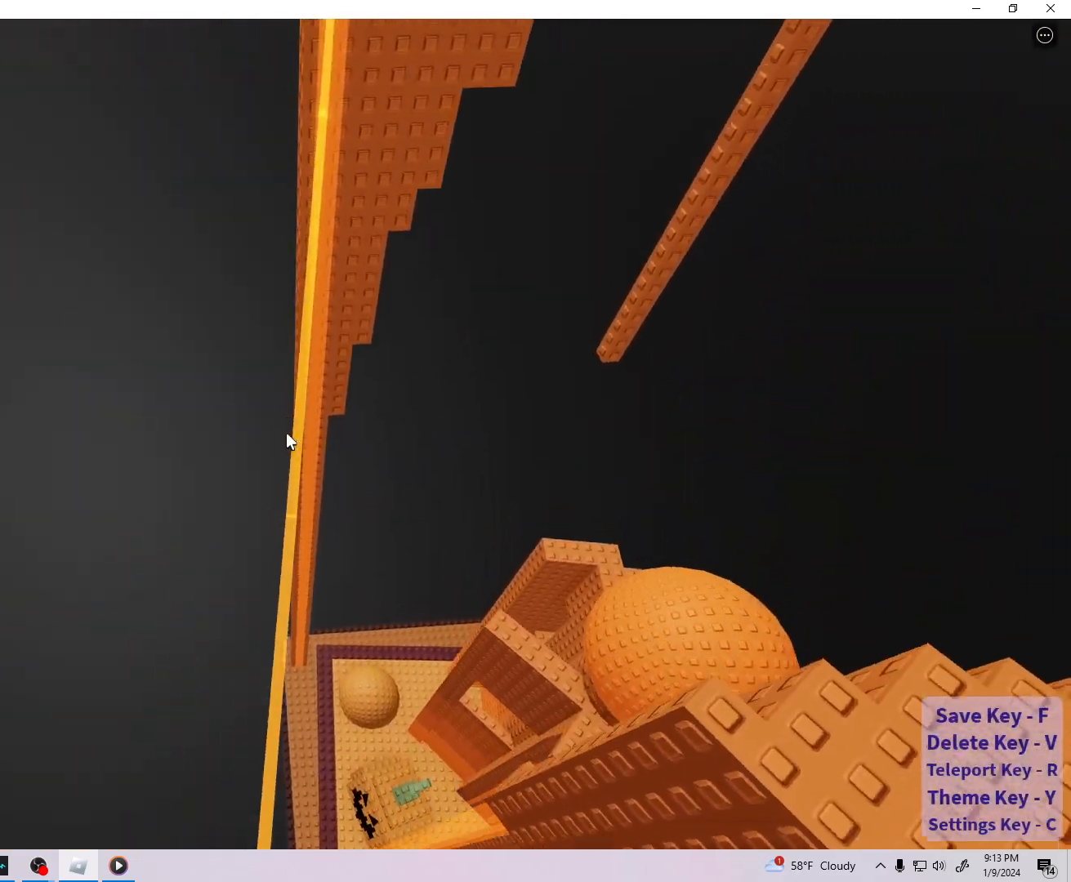
{"keys": ["space", "w"], "events": []}